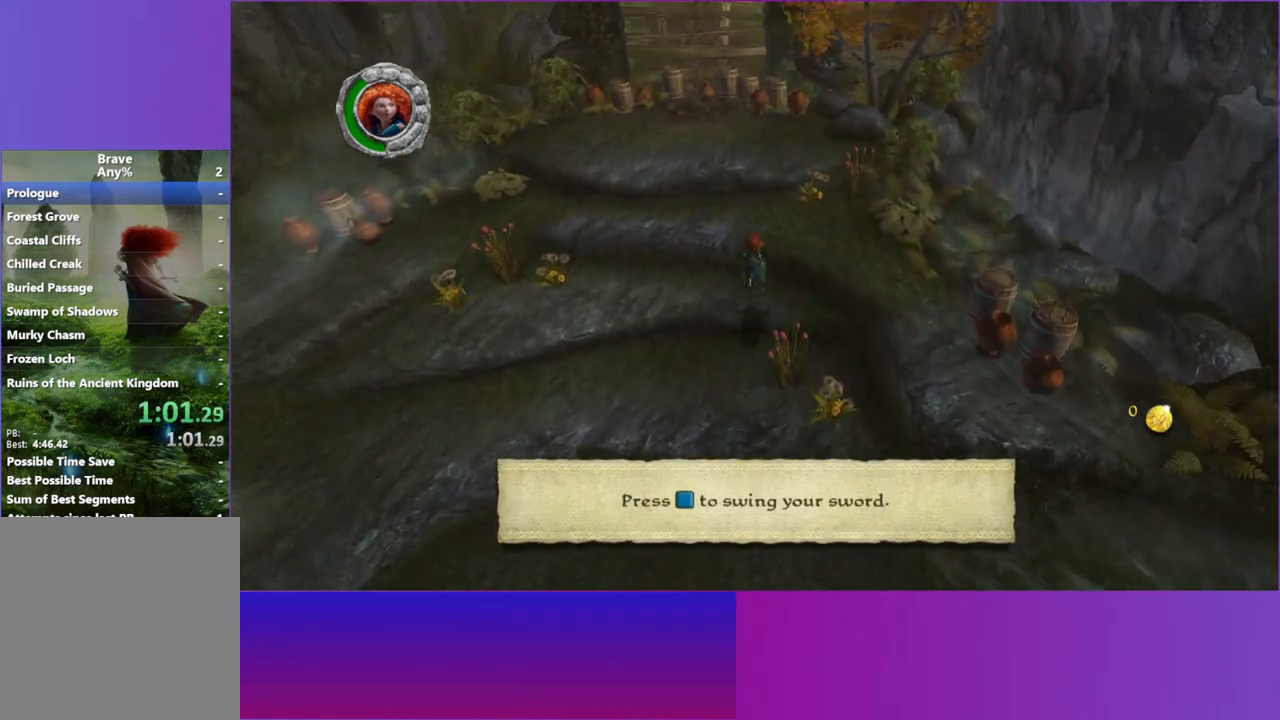
Gameplay with a controller (Xbox layout); each line is a JSON object with the inputs held at the frame after it. "button_events" lists button changes between this image and that frame as [ms after this image, input, new state], when the widget could be followed in between (sticks are given only as held states). Not read: L3 R3.
{"buttons": [], "left_stick": "up", "right_stick": "center", "button_events": [[300, "A", "down"], [417, "A", "up"]]}
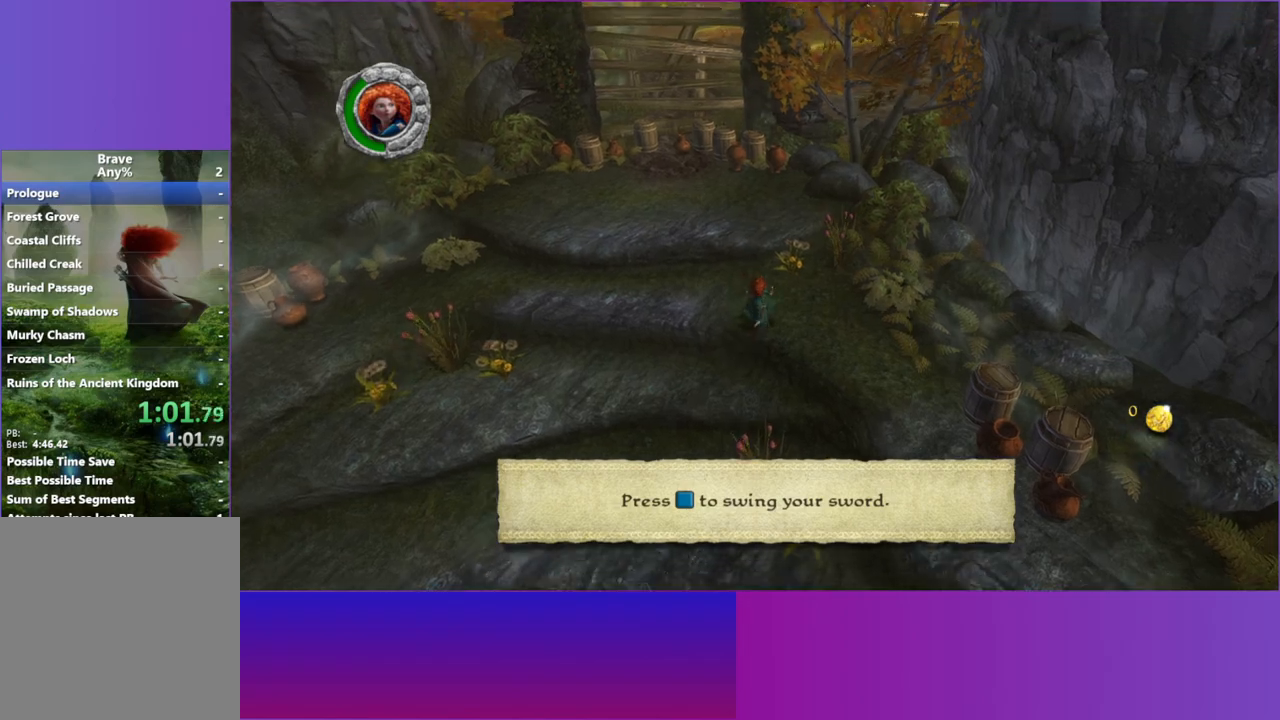
{"buttons": [], "left_stick": "up", "right_stick": "center", "button_events": [[217, "A", "down"], [467, "A", "up"]]}
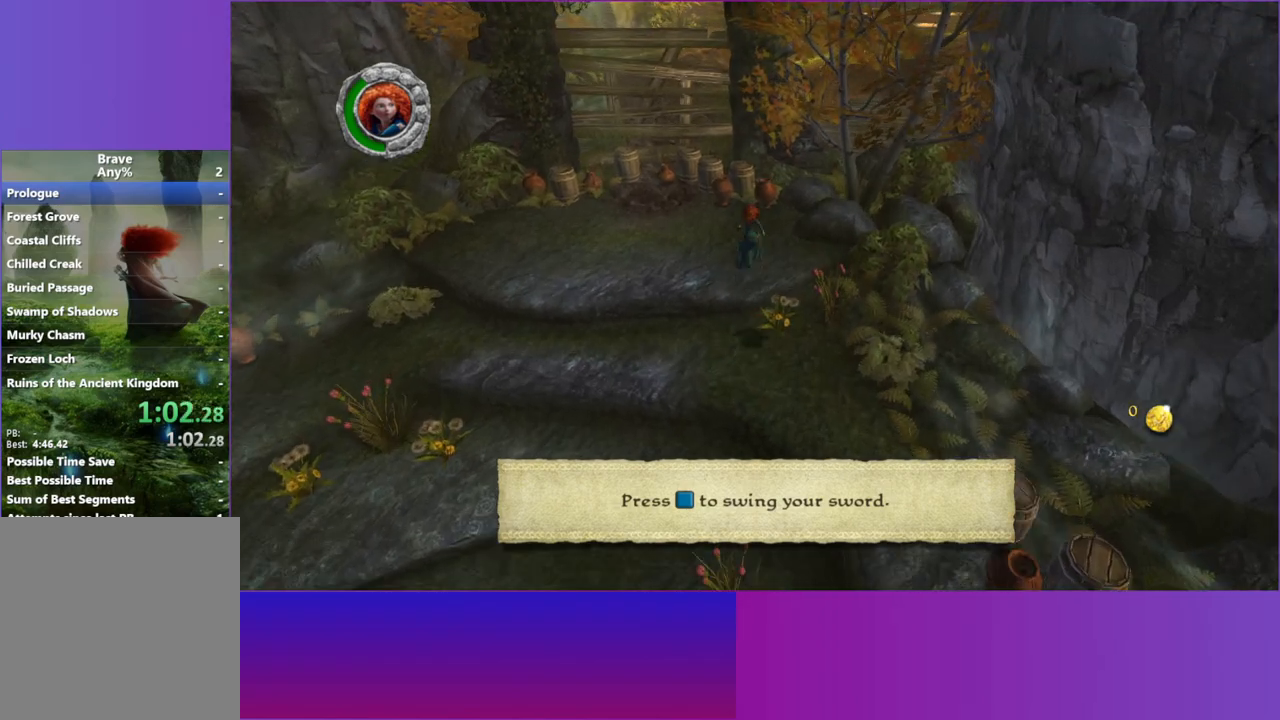
{"buttons": [], "left_stick": "up", "right_stick": "center", "button_events": []}
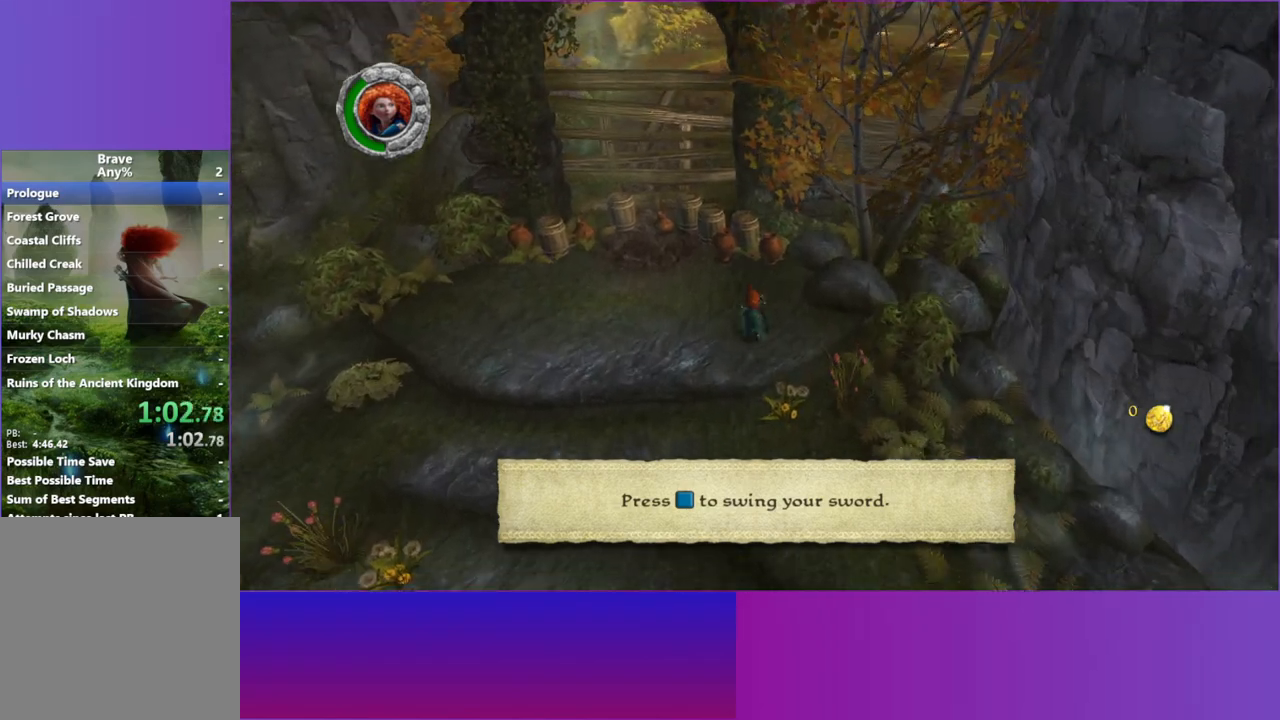
{"buttons": ["X"], "left_stick": "up", "right_stick": "center", "button_events": [[483, "X", "down"]]}
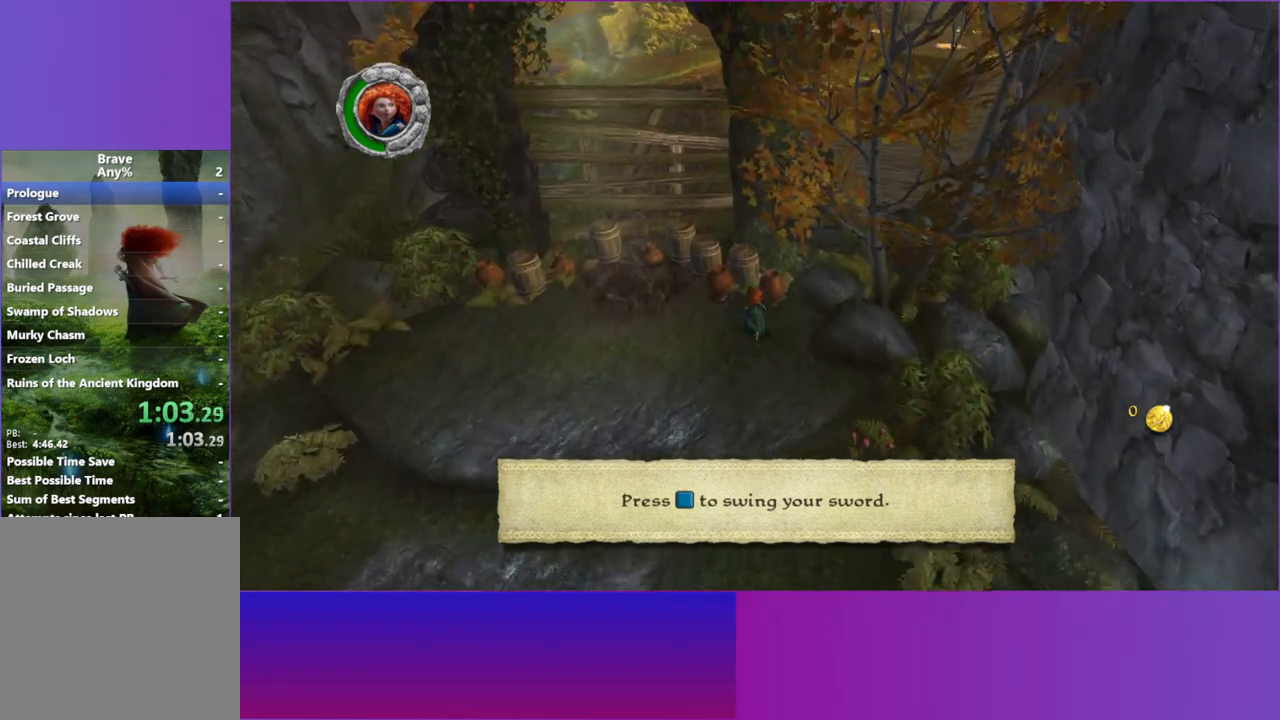
{"buttons": ["X"], "left_stick": "up", "right_stick": "center", "button_events": [[83, "X", "up"], [217, "X", "down"], [317, "X", "up"], [417, "X", "down"]]}
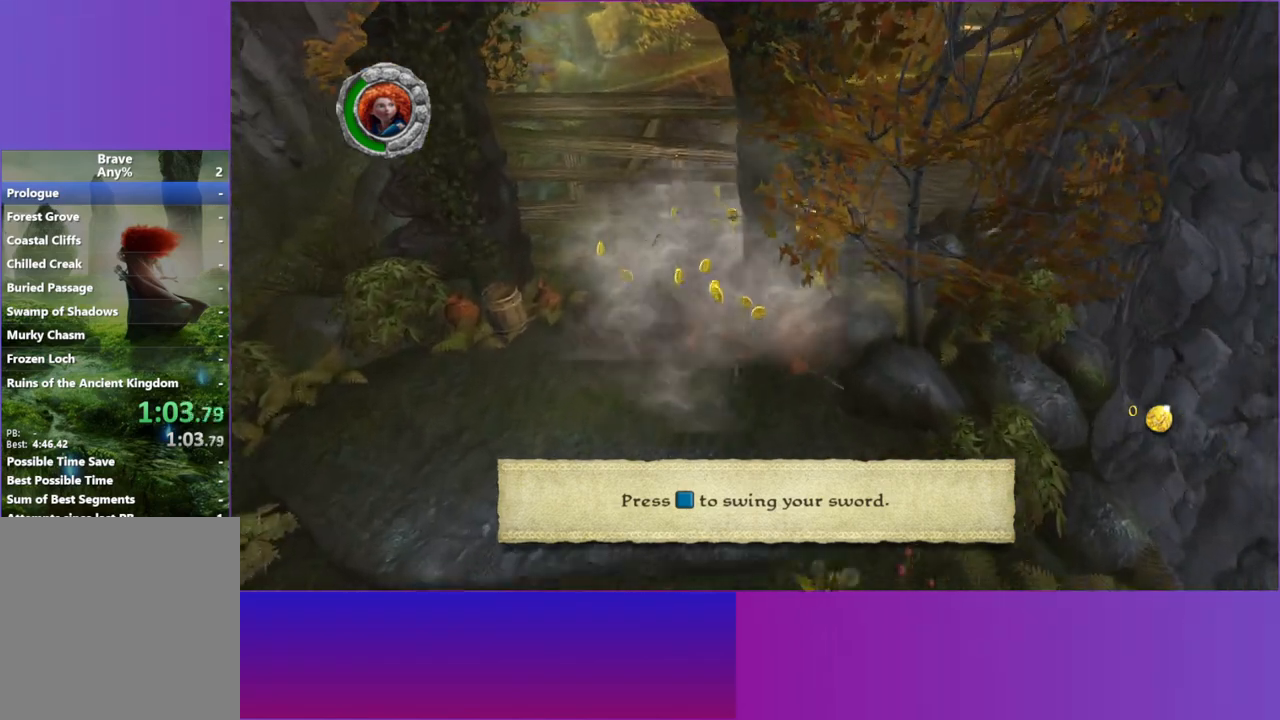
{"buttons": [], "left_stick": "up-left", "right_stick": "center", "button_events": [[17, "X", "up"], [117, "X", "down"], [217, "X", "up"], [333, "X", "down"], [417, "X", "up"]]}
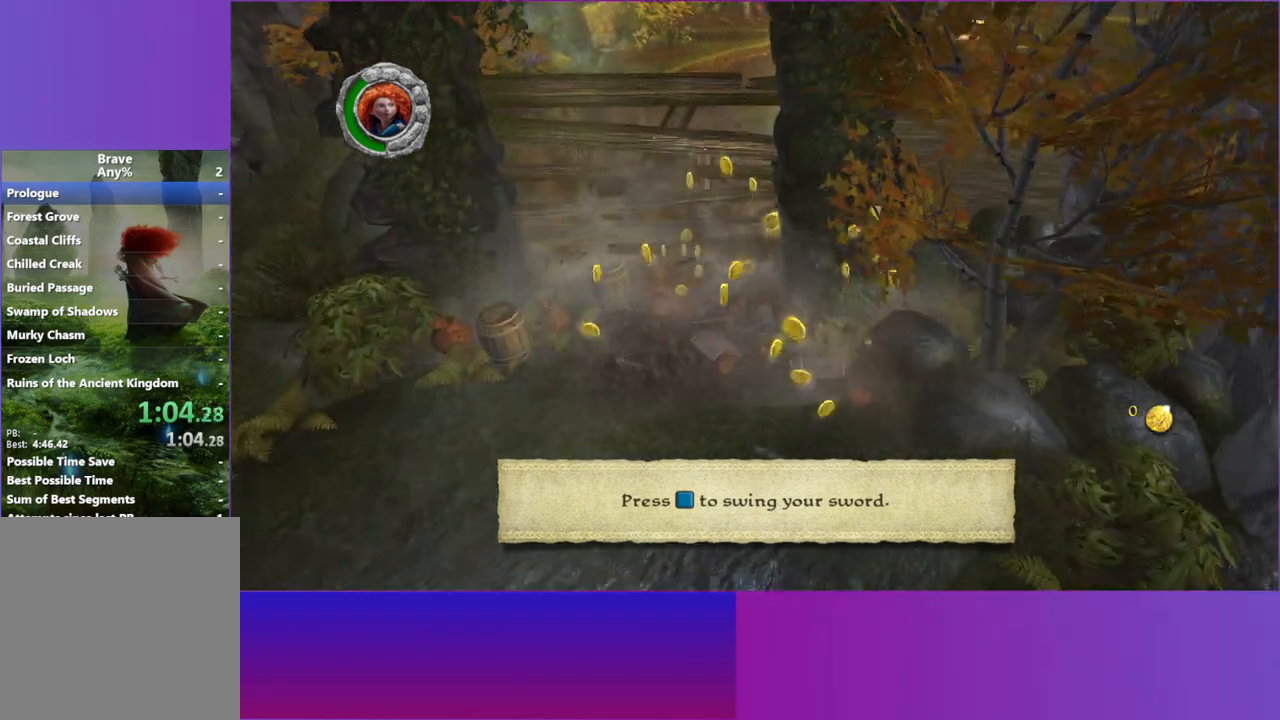
{"buttons": ["X"], "left_stick": "left", "right_stick": "center", "button_events": [[33, "X", "down"], [117, "X", "up"], [233, "X", "down"], [317, "X", "up"], [433, "X", "down"]]}
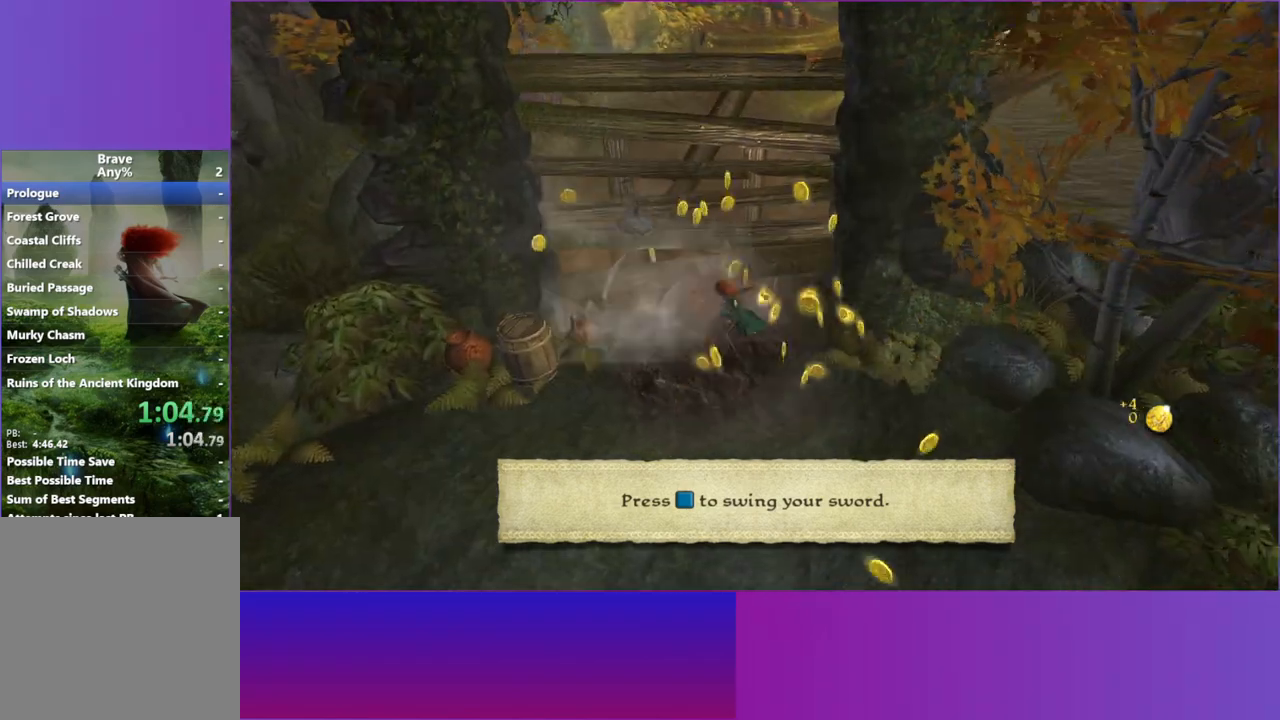
{"buttons": [], "left_stick": "left", "right_stick": "center", "button_events": [[33, "X", "up"], [133, "X", "down"], [233, "X", "up"], [333, "X", "down"], [417, "X", "up"]]}
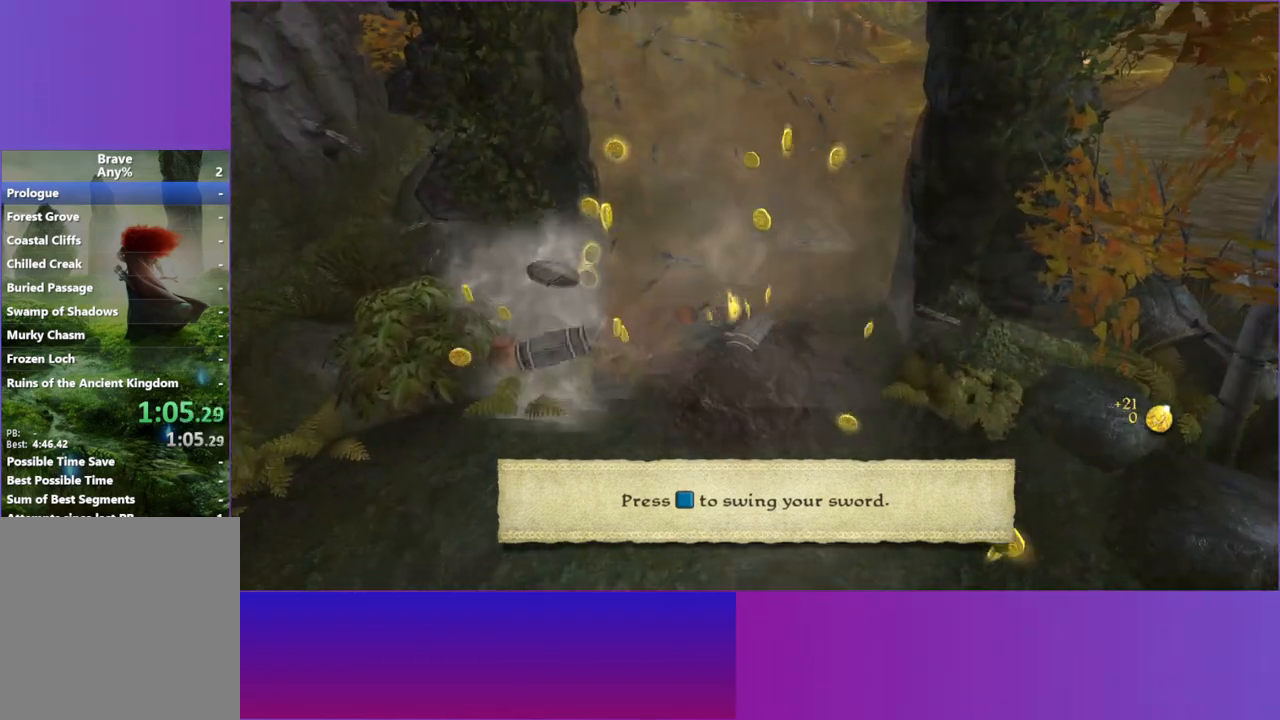
{"buttons": [], "left_stick": "up", "right_stick": "center", "button_events": []}
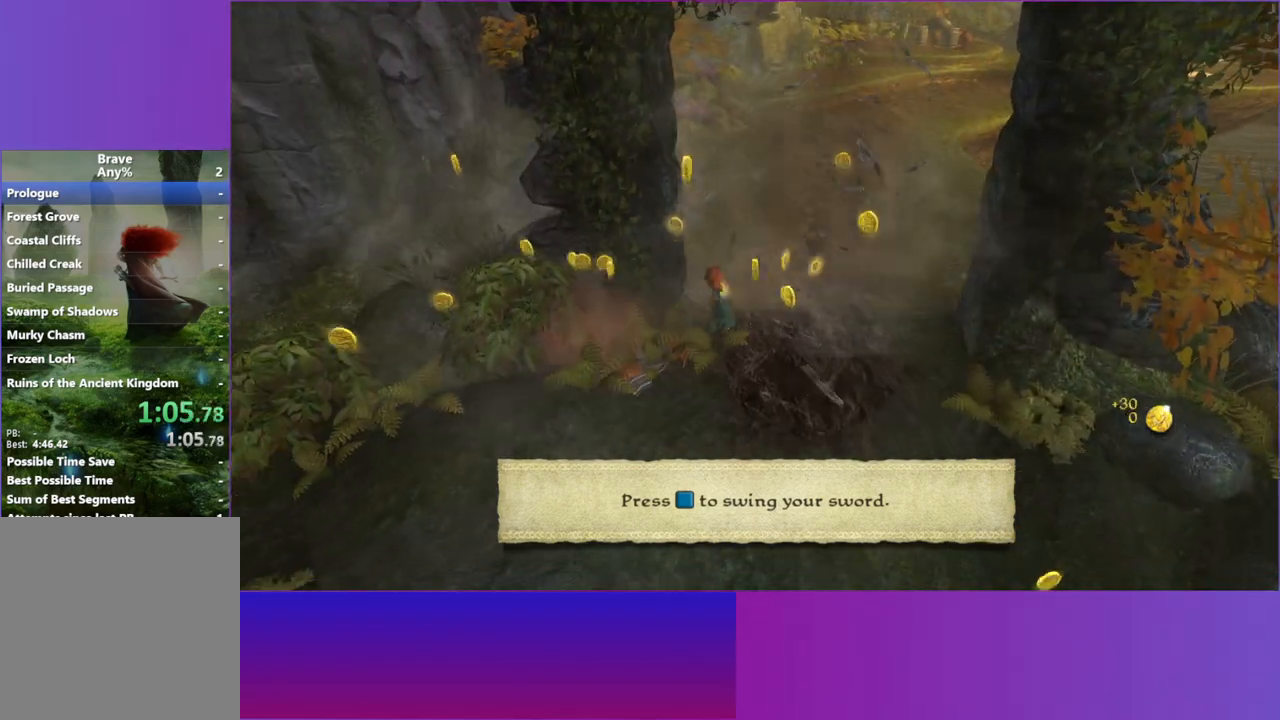
{"buttons": [], "left_stick": "up-right", "right_stick": "center", "button_events": []}
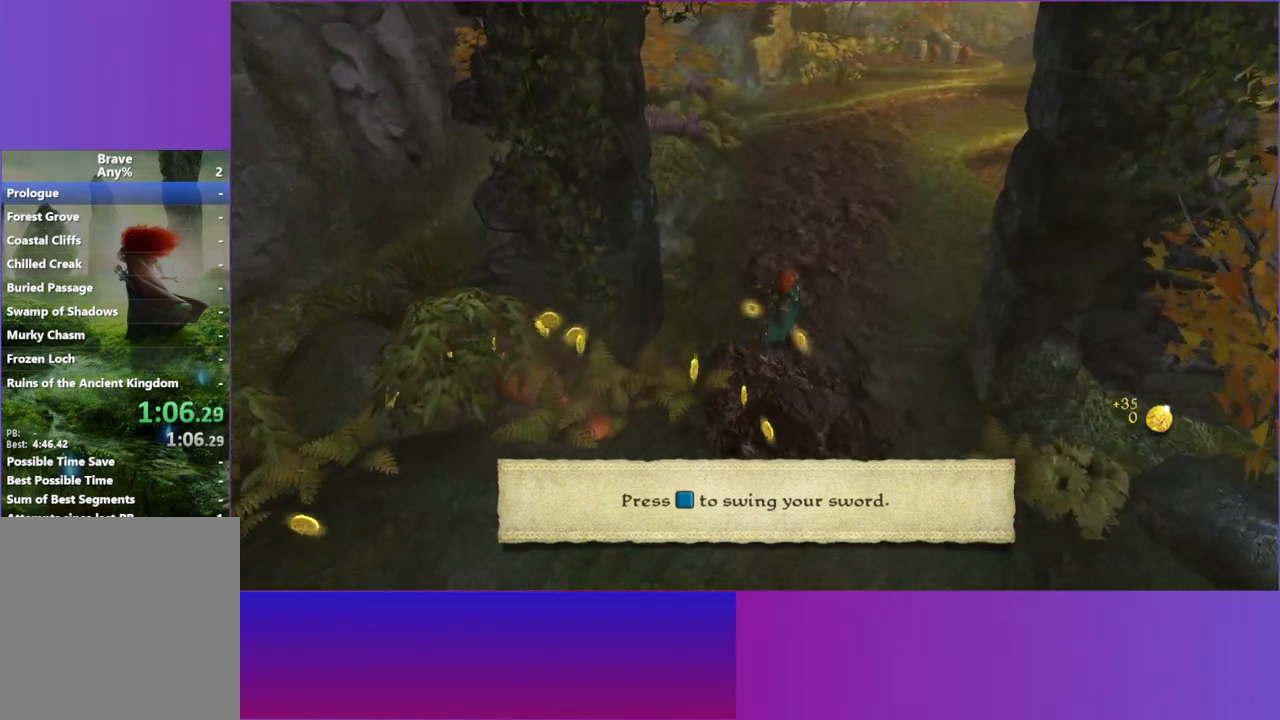
{"buttons": [], "left_stick": "up-right", "right_stick": "center", "button_events": []}
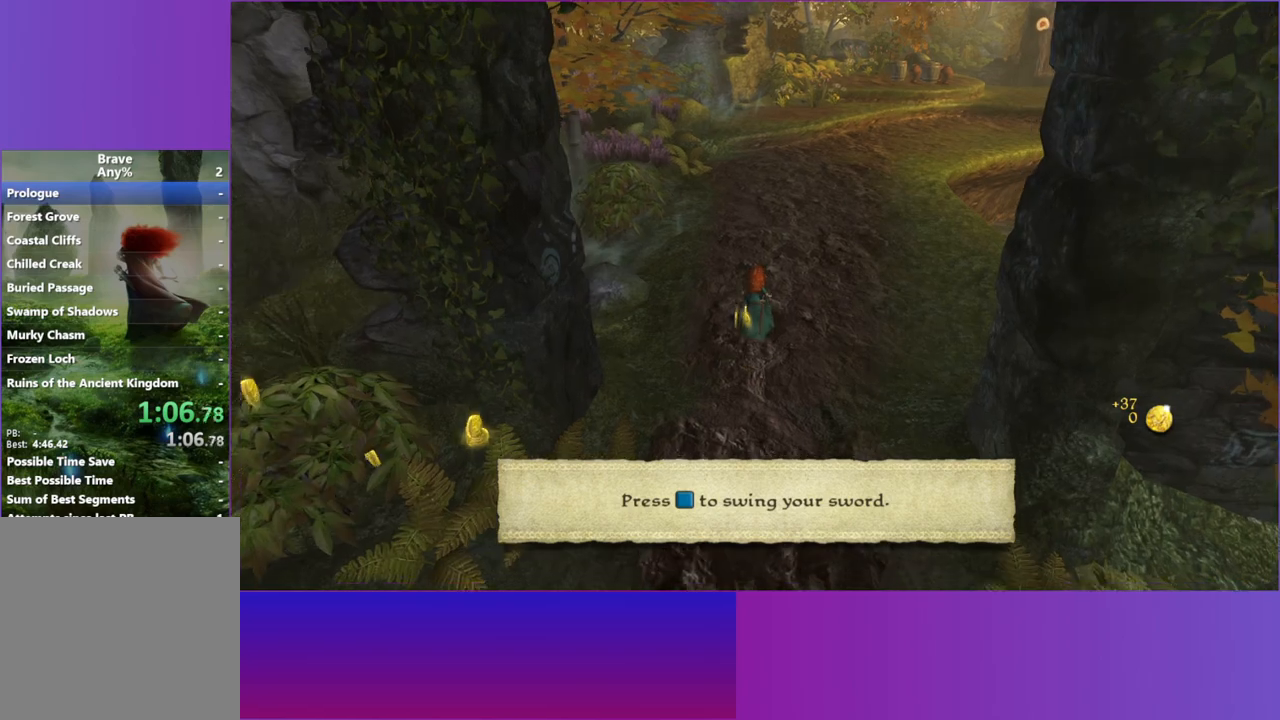
{"buttons": [], "left_stick": "up", "right_stick": "center", "button_events": []}
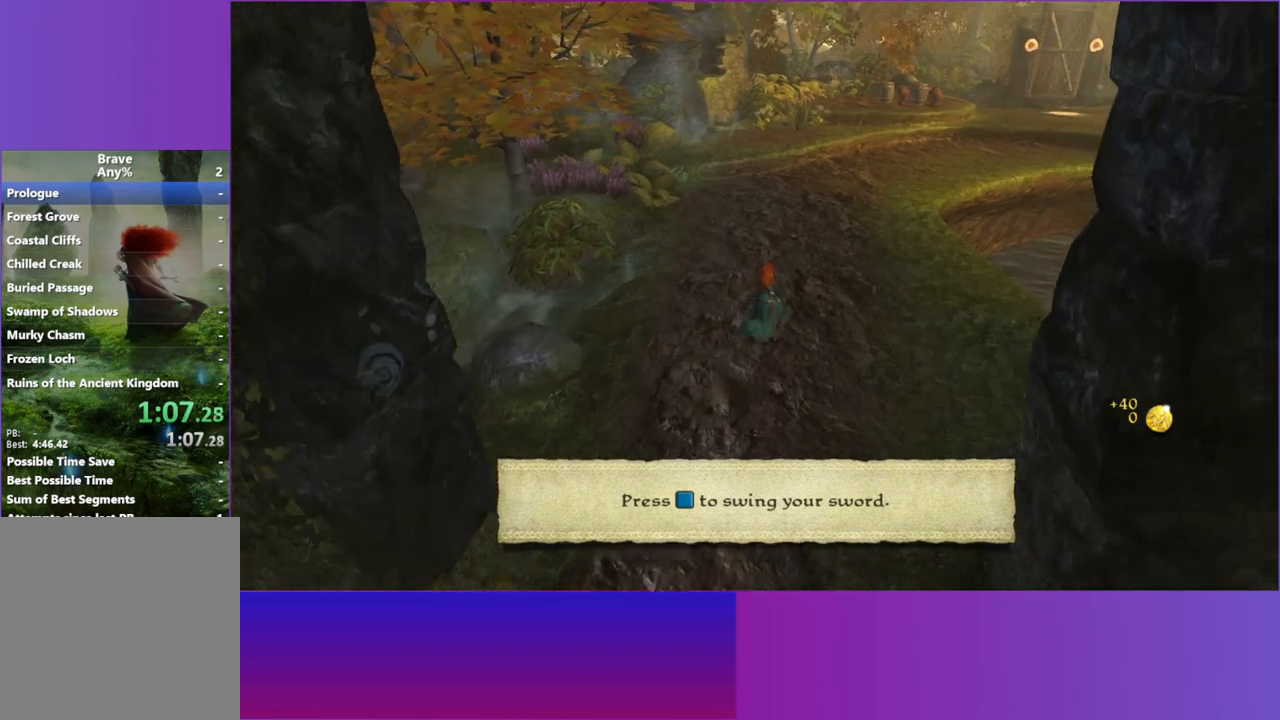
{"buttons": [], "left_stick": "up-right", "right_stick": "center", "button_events": []}
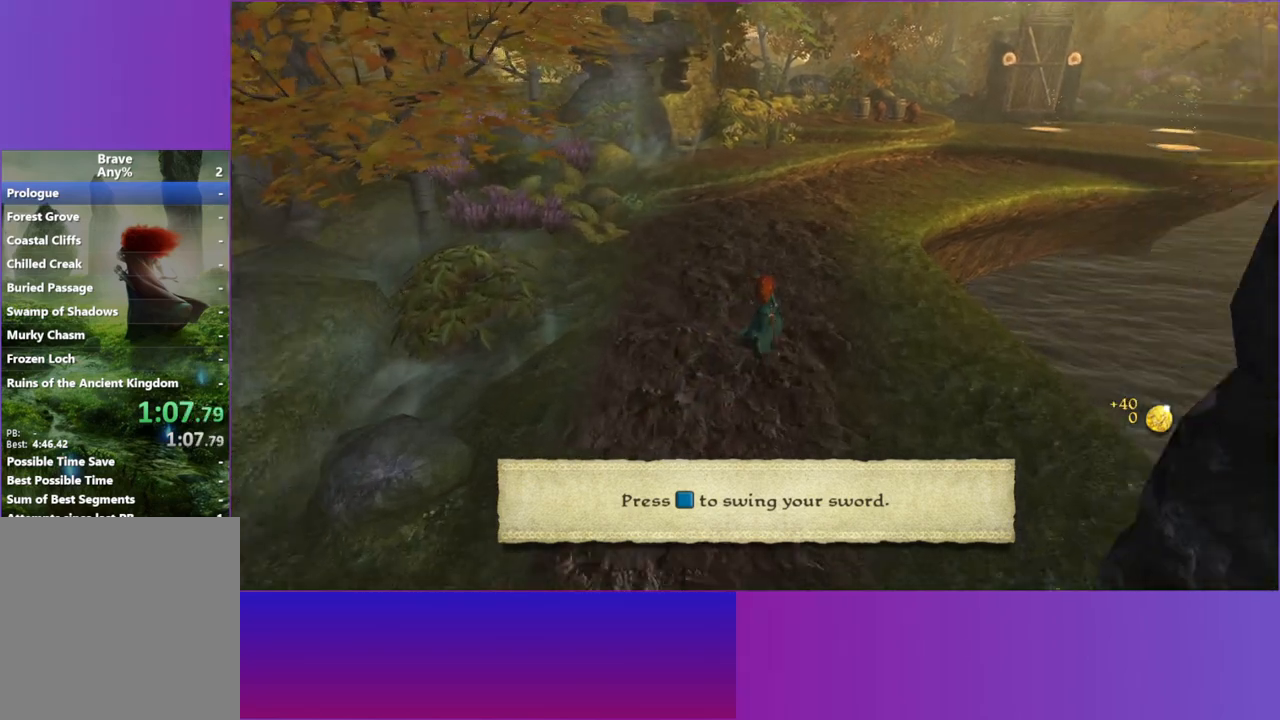
{"buttons": [], "left_stick": "up-right", "right_stick": "center", "button_events": [[33, "A", "down"], [117, "A", "up"]]}
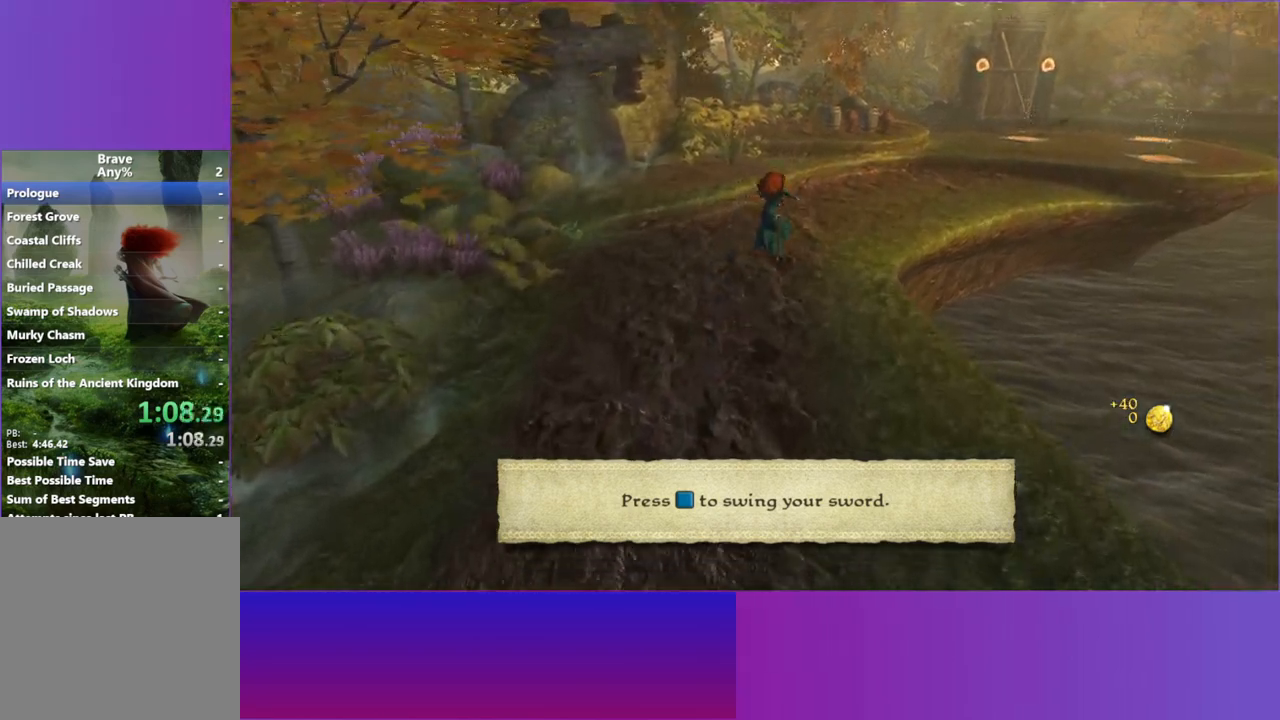
{"buttons": [], "left_stick": "up-right", "right_stick": "center", "button_events": []}
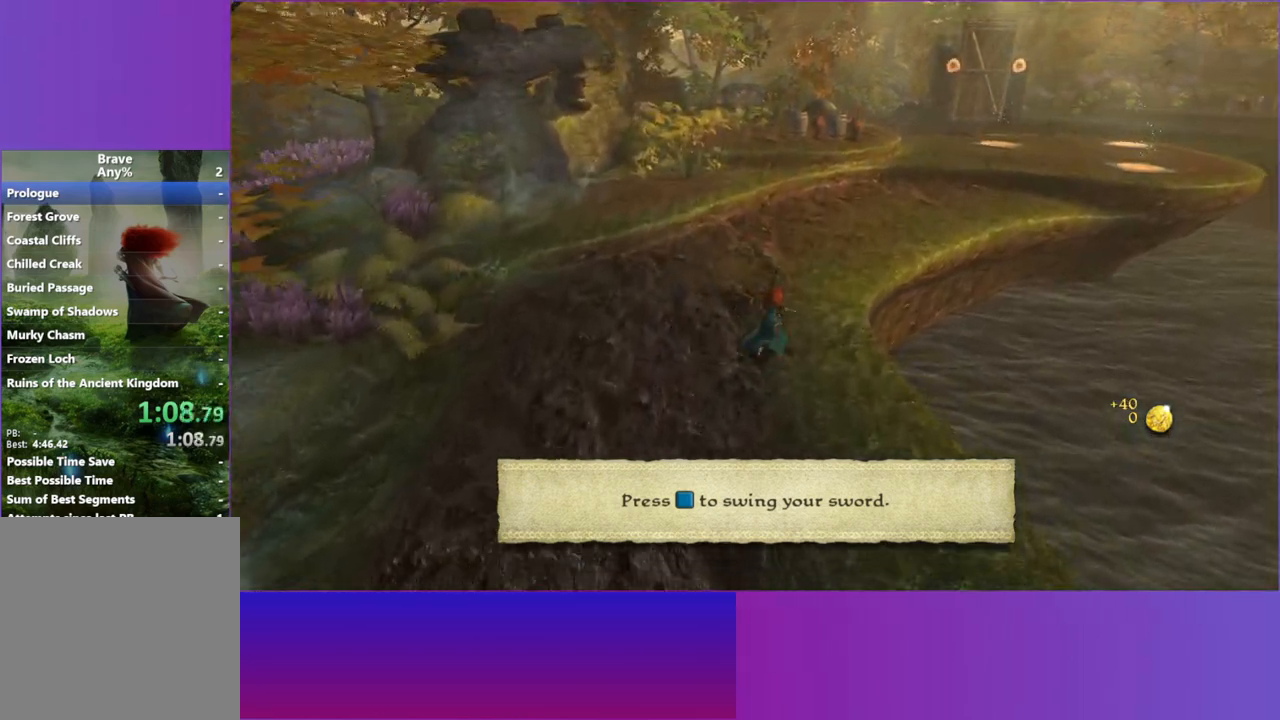
{"buttons": [], "left_stick": "up", "right_stick": "center", "button_events": []}
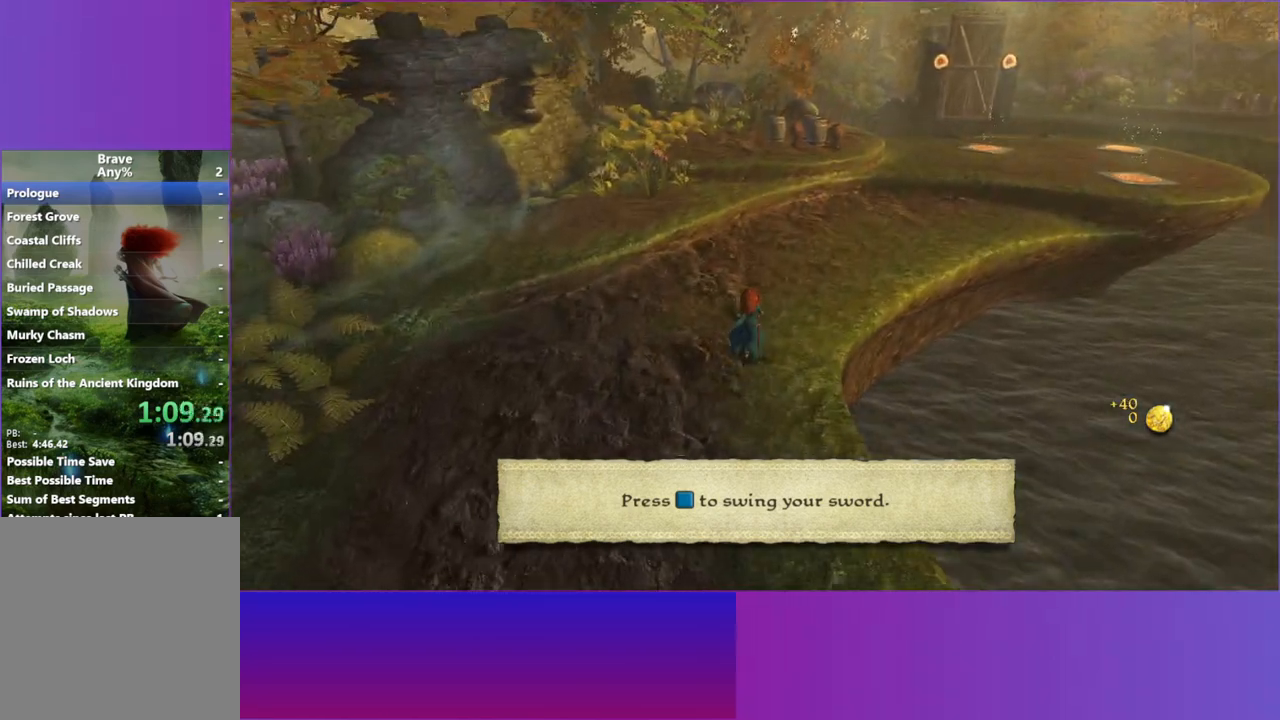
{"buttons": [], "left_stick": "up-right", "right_stick": "center", "button_events": []}
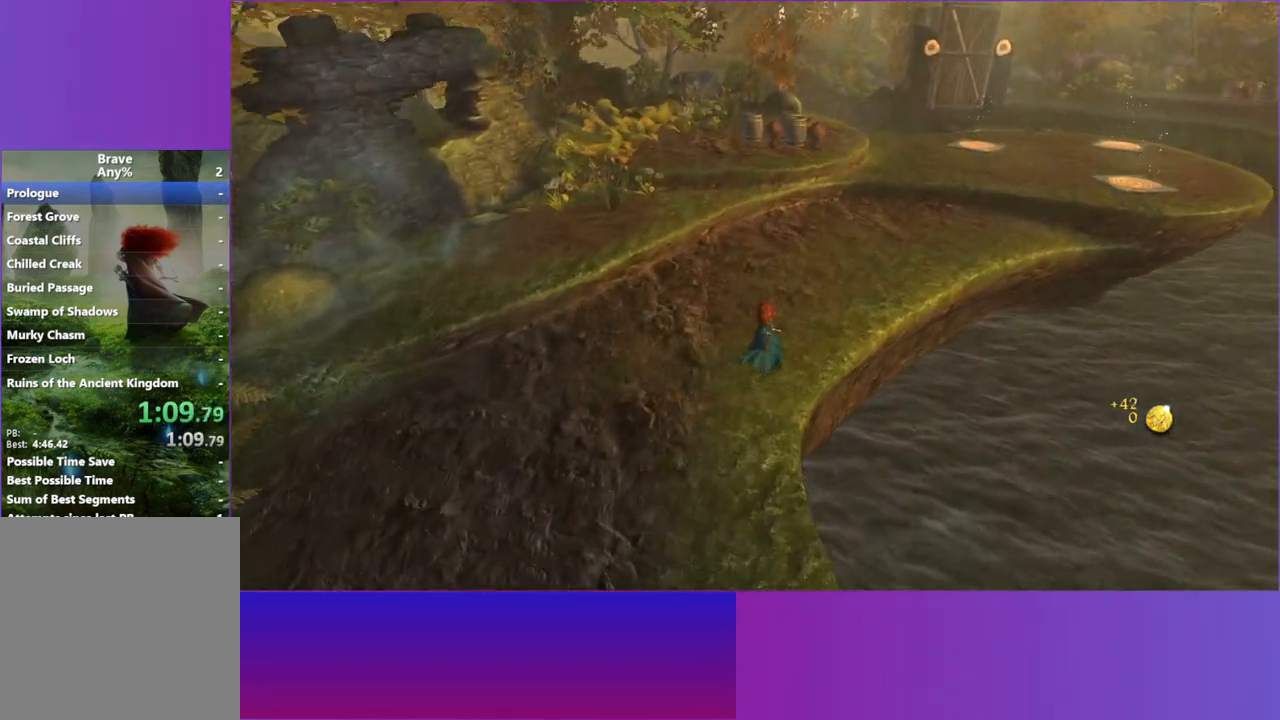
{"buttons": [], "left_stick": "up-right", "right_stick": "center", "button_events": []}